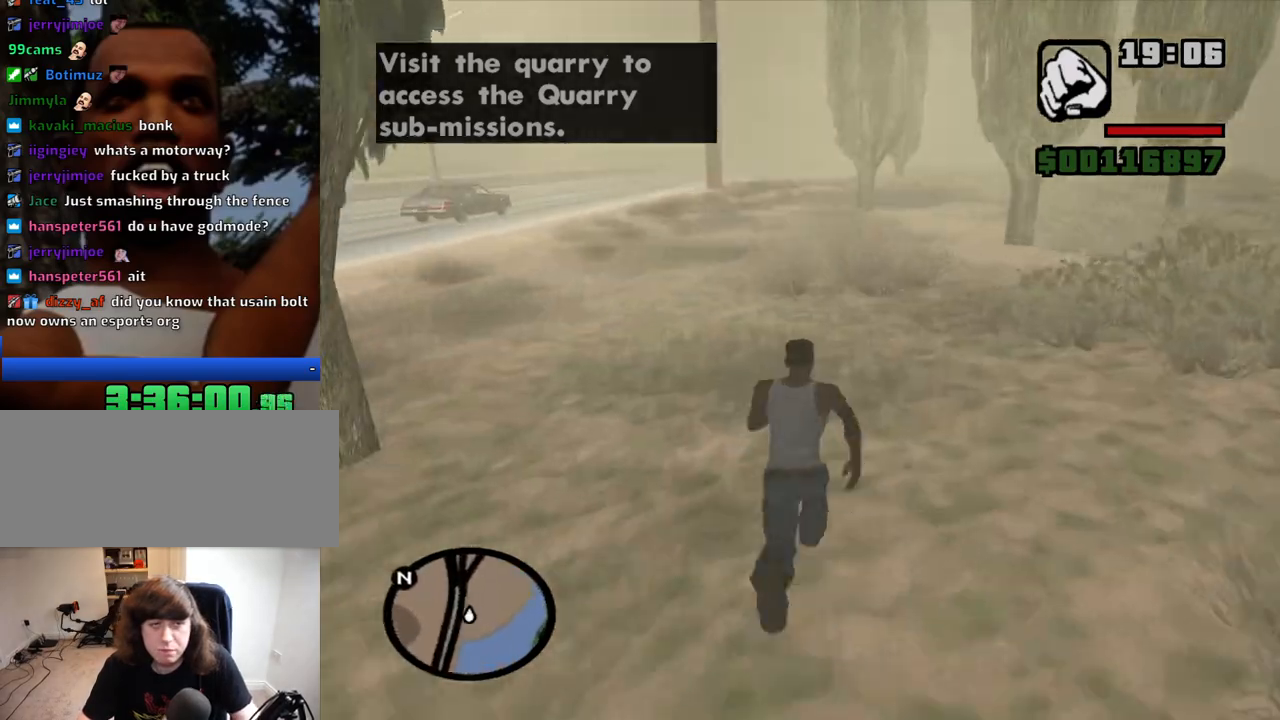
Gameplay with keyboard and mouse; each line is a JSON object with the keys and mouse buttons held at the frame after it. "events" lists presses ("down") and releases ("up") of "1", "2", "3", "4", "5", "6", "8", "a", "alt", "c", "ctrl", "d", "down", "e", "escape", "f", "f1", "f2", "f3", "g", "h", "left", "num2", "q", "r", "right", "s", "shift", "space", "t", "tab", "up", "v", "w", "x", "z", "mouse_left", "mouse_middle", "mouse_right", "mouse_wheel_up" and "mouse_wheel_down" between this image and that frame as [ms after this image, input, new state], when the widget could be followed in between. "mouse_left", "mouse_middle", "mouse_right", "mouse_wheel_up", "mouse_wheel_down" = the "left", "middle", "right", "wheel_up", "wheel_down" buttons of the "mouse" list. No other keys are recorded. Mouse movement is not recorded.
{"keys": ["w"], "mouse": [], "events": [[250, "space", "down"], [284, "space", "up"], [384, "space", "down"], [434, "space", "up"]]}
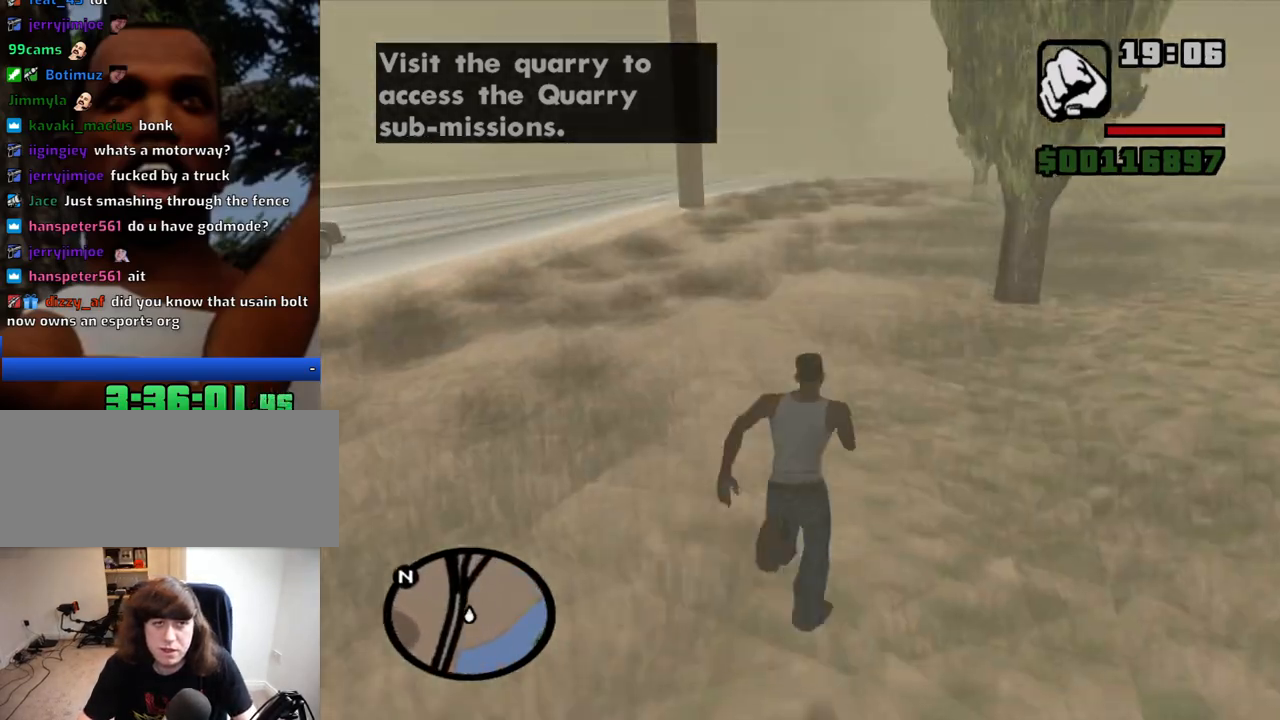
{"keys": ["w"], "mouse": [], "events": [[17, "space", "down"], [117, "space", "up"], [217, "space", "down"], [250, "space", "up"], [350, "space", "down"], [450, "space", "up"]]}
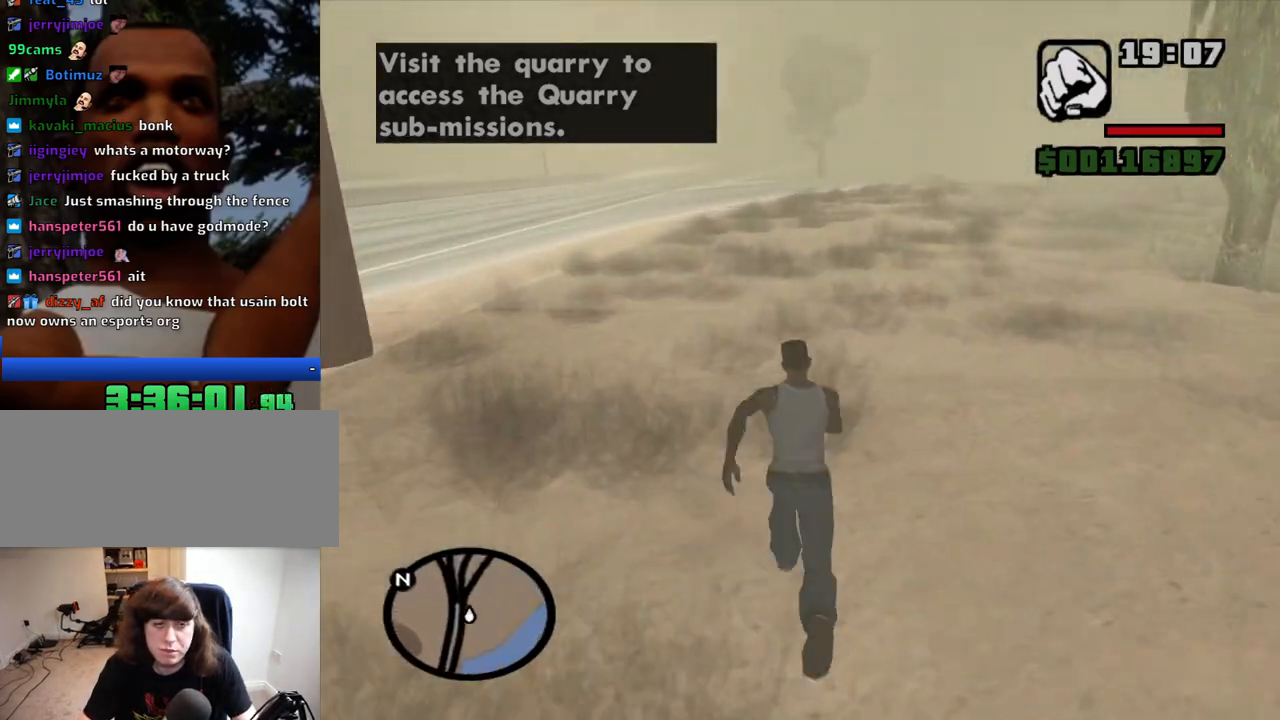
{"keys": ["space", "w"], "mouse": [], "events": [[34, "space", "down"], [84, "space", "up"], [184, "space", "down"], [267, "space", "up"], [367, "space", "down"], [417, "space", "up"], [500, "space", "down"]]}
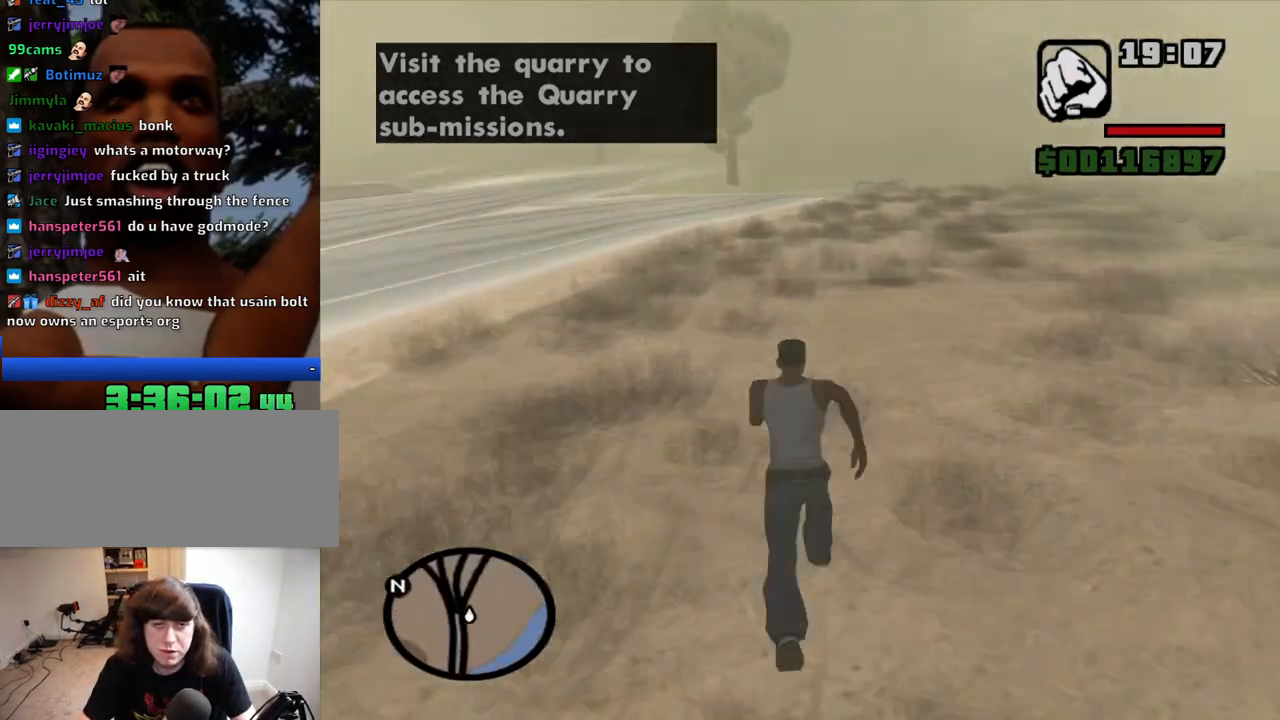
{"keys": ["w"], "mouse": [], "events": [[100, "space", "up"], [200, "space", "down"], [250, "space", "up"], [384, "space", "down"], [434, "space", "up"]]}
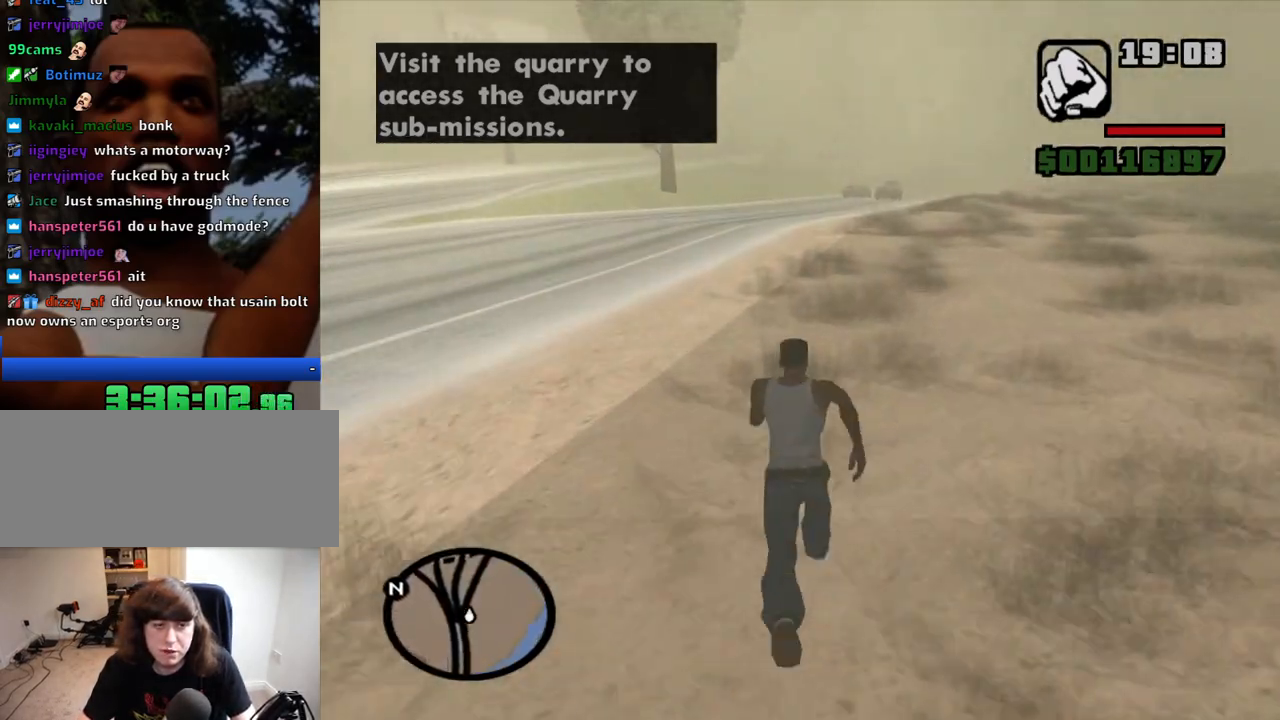
{"keys": ["w"], "mouse": [], "events": [[17, "space", "down"], [117, "space", "up"], [217, "space", "down"], [267, "space", "up"], [350, "space", "down"], [450, "space", "up"]]}
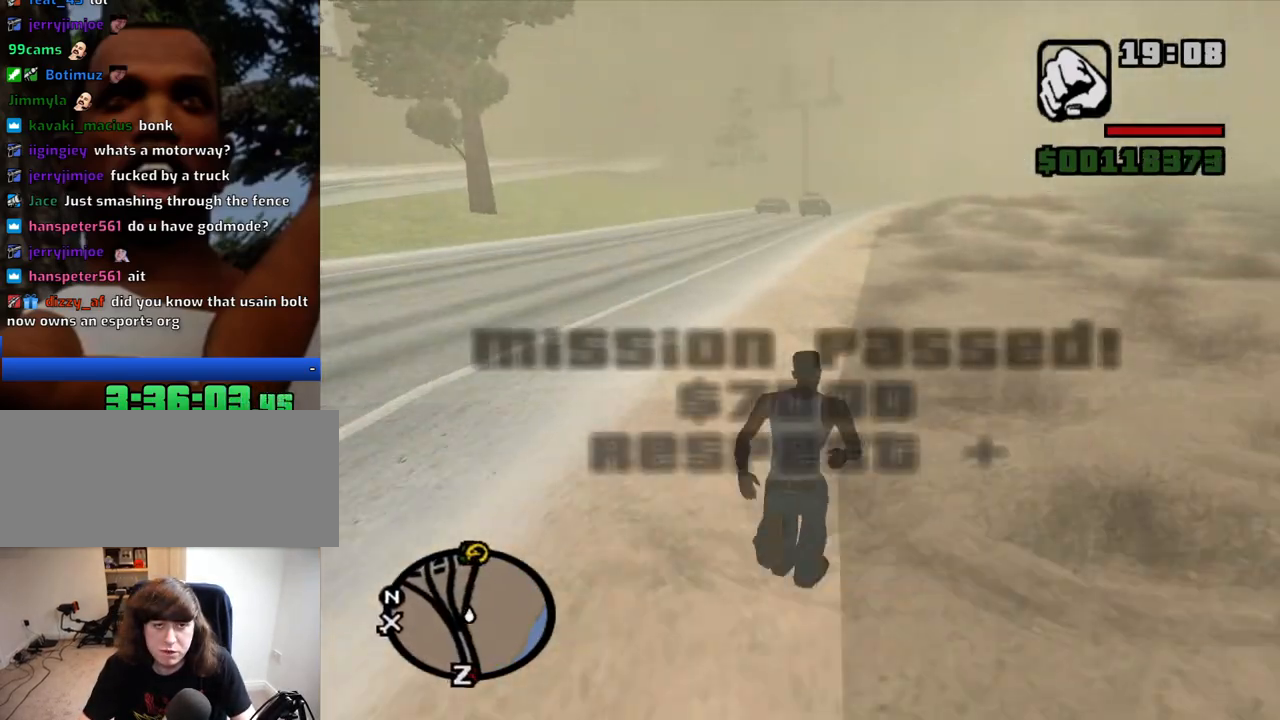
{"keys": ["w"], "mouse": [], "events": [[34, "space", "down"], [134, "space", "up"], [234, "space", "down"], [317, "space", "up"], [417, "space", "down"], [467, "space", "up"]]}
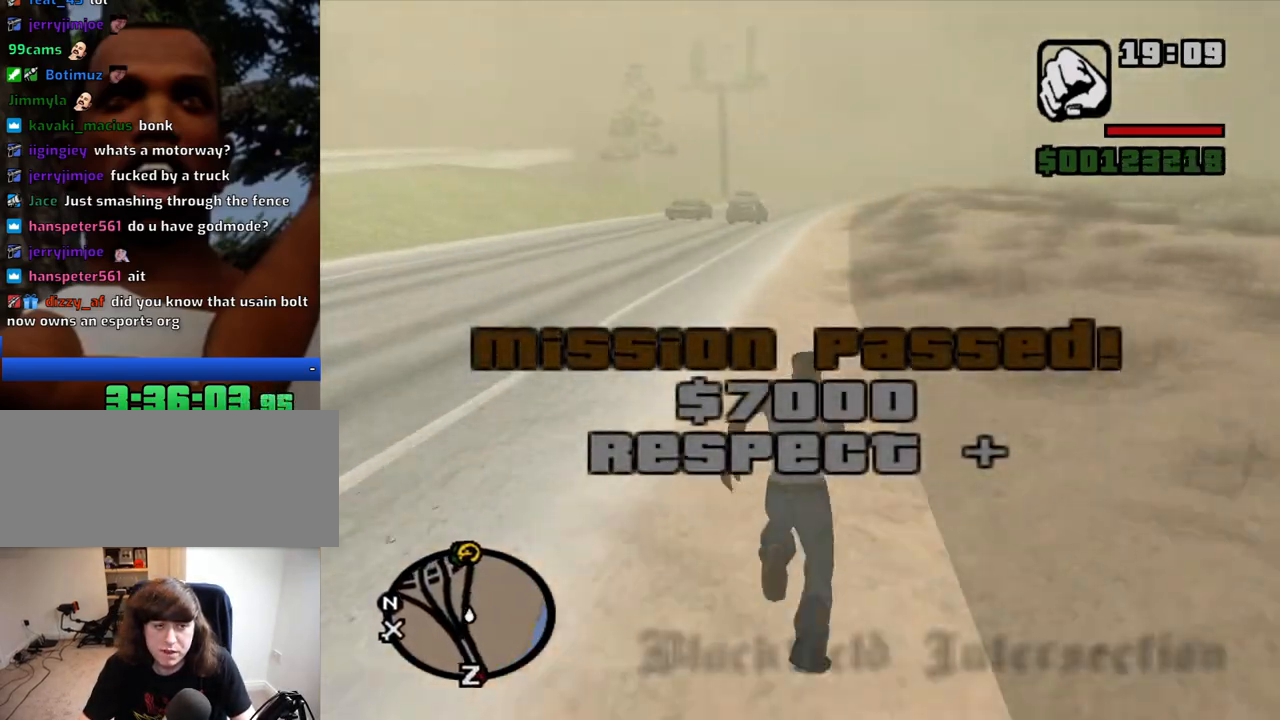
{"keys": ["w"], "mouse": [], "events": [[50, "space", "down"], [150, "space", "up"], [250, "space", "down"], [284, "space", "up"], [384, "space", "down"], [484, "space", "up"]]}
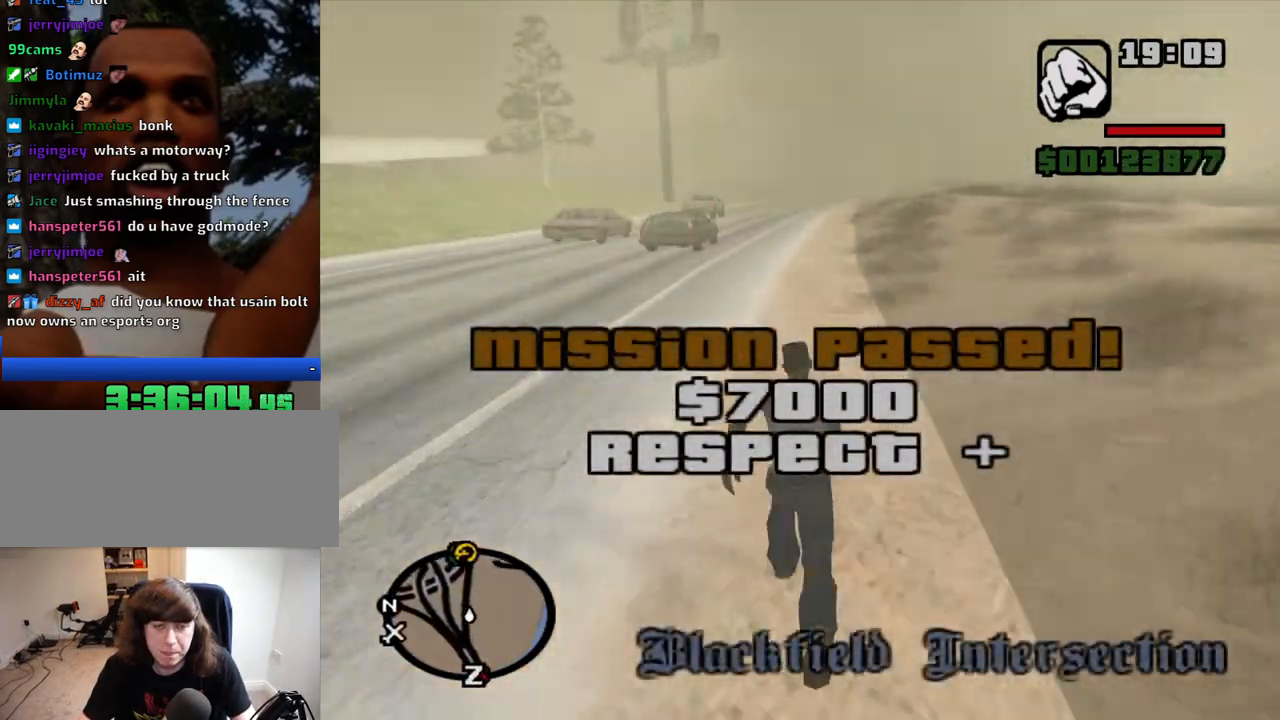
{"keys": ["w"], "mouse": [], "events": [[67, "space", "down"], [167, "space", "up"], [250, "space", "down"], [300, "space", "up"], [400, "space", "down"], [500, "space", "up"]]}
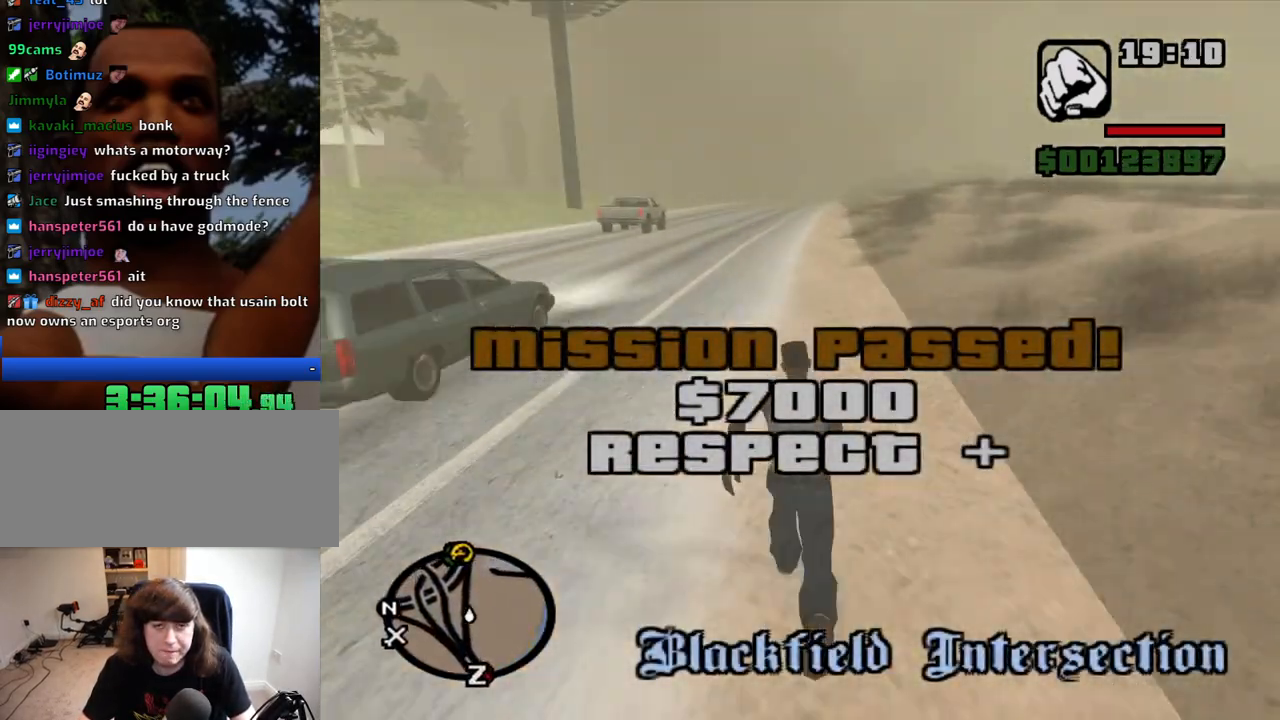
{"keys": ["w"], "mouse": [], "events": [[84, "space", "down"], [134, "space", "up"], [267, "space", "down"], [317, "space", "up"], [417, "space", "down"], [467, "space", "up"]]}
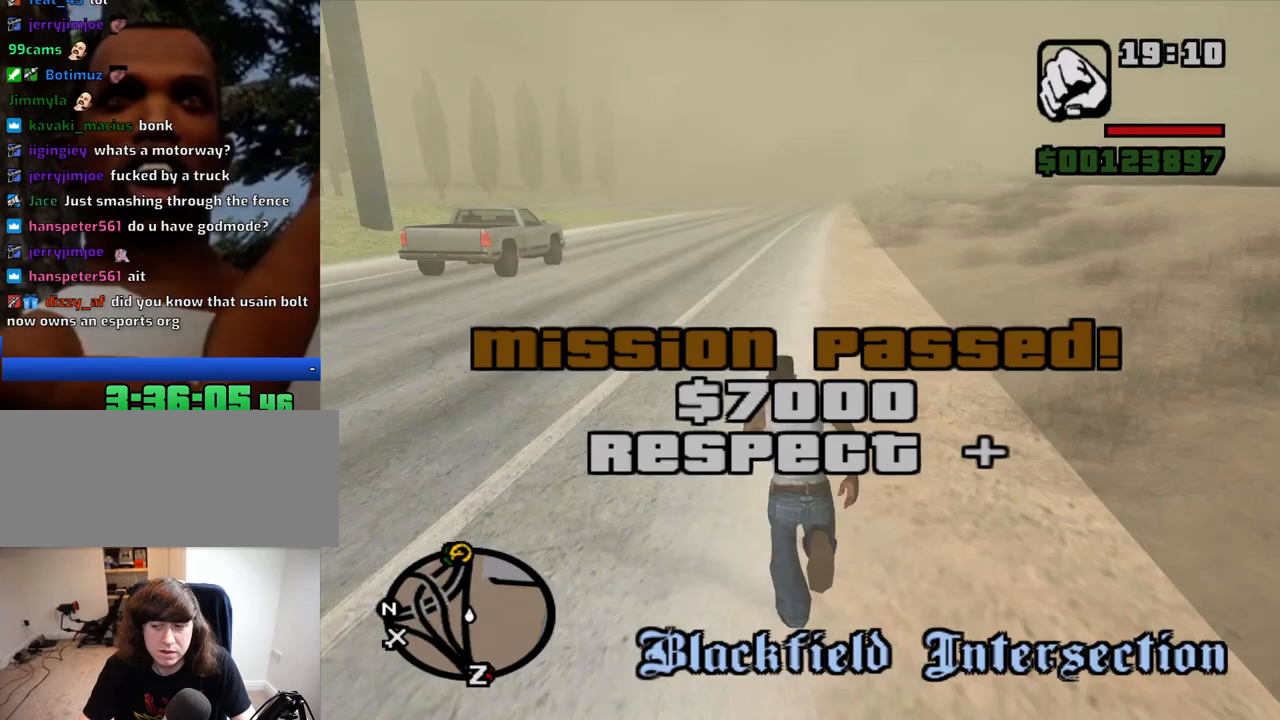
{"keys": ["w"], "mouse": [], "events": [[100, "space", "down"], [150, "space", "up"], [250, "space", "down"], [284, "space", "up"], [434, "space", "down"], [484, "space", "up"]]}
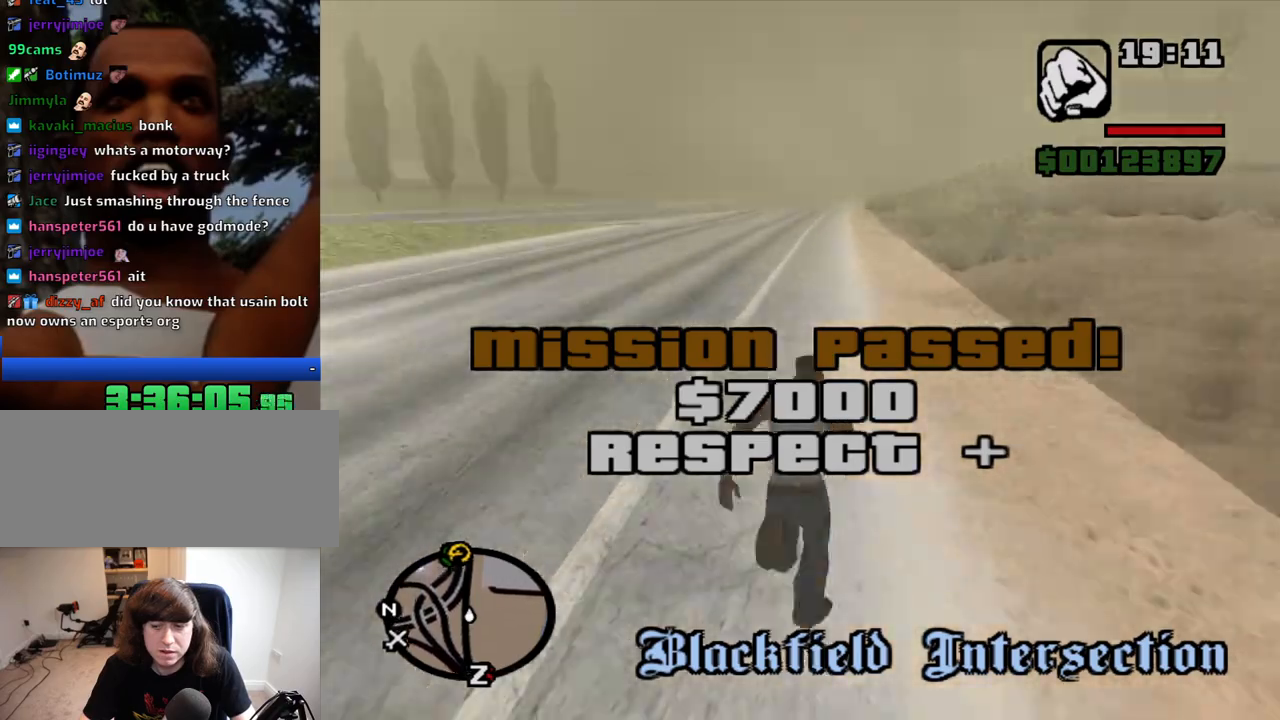
{"keys": ["w"], "mouse": [], "events": [[67, "space", "down"], [167, "space", "up"], [267, "space", "down"], [350, "space", "up"], [450, "space", "down"], [500, "space", "up"]]}
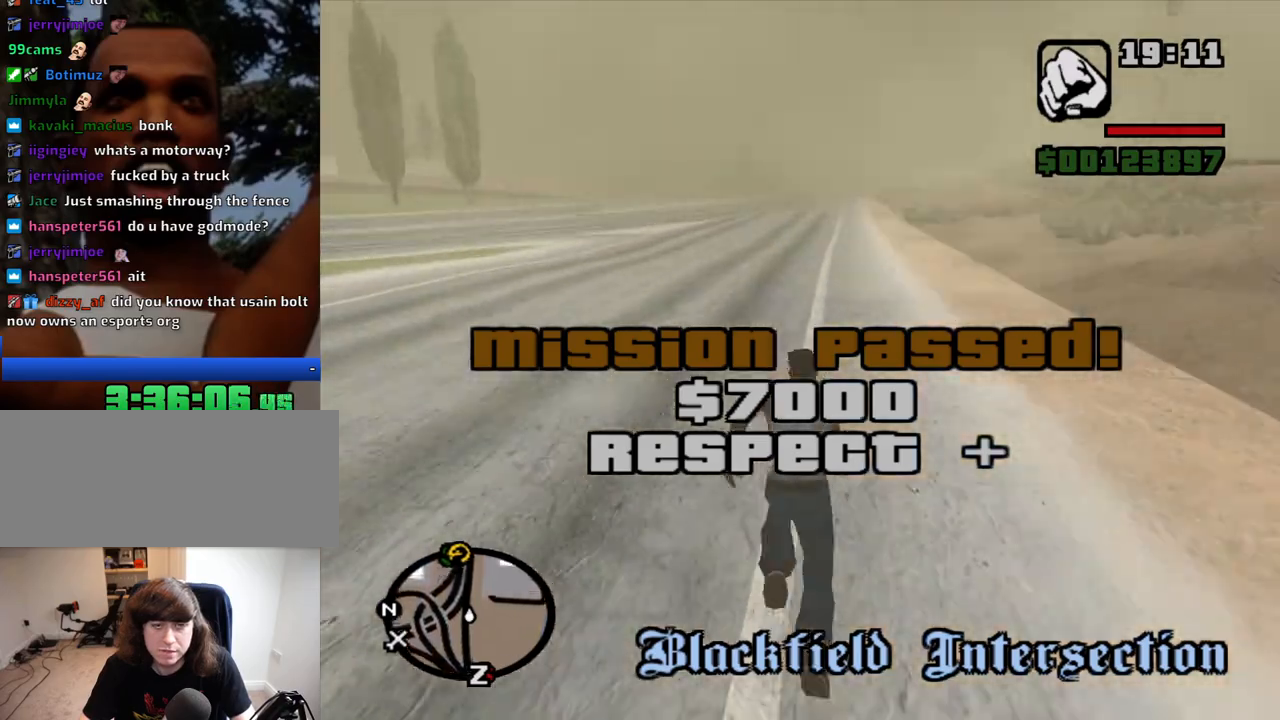
{"keys": ["w"], "mouse": [], "events": [[134, "space", "down"], [184, "space", "up"], [267, "space", "down"], [367, "space", "up"], [467, "space", "down"], [500, "space", "up"]]}
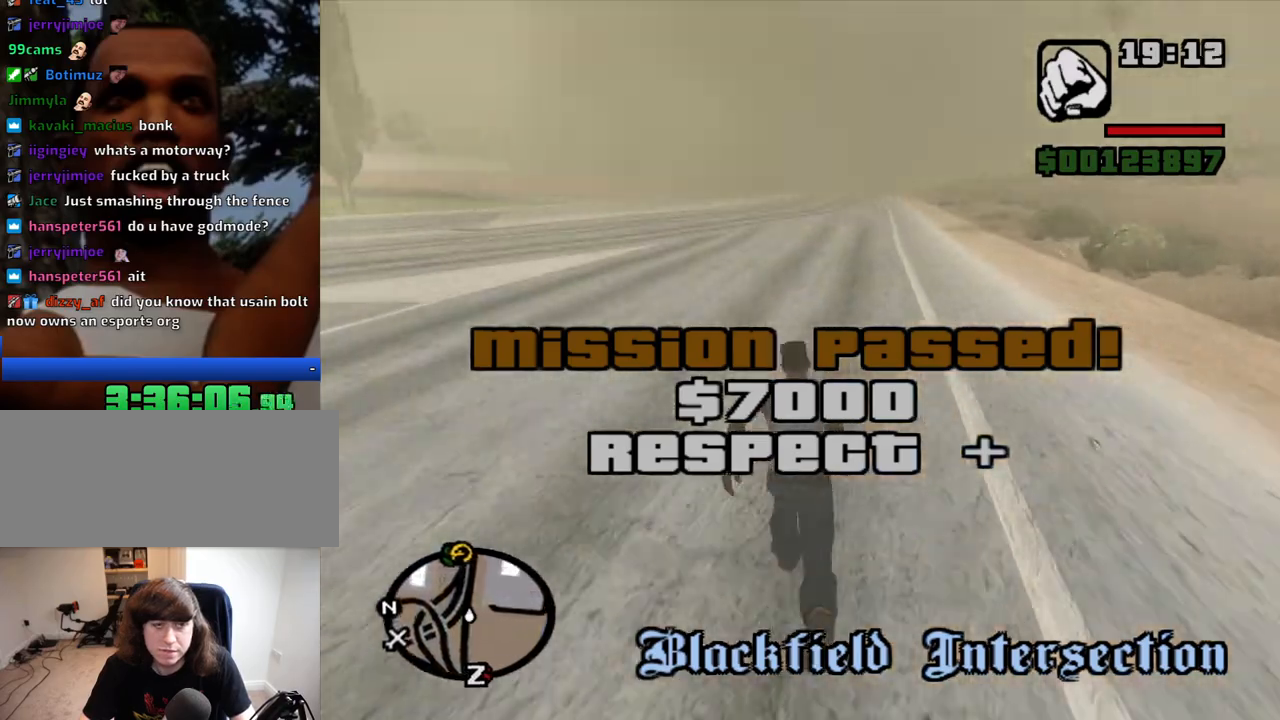
{"keys": ["space", "w"], "mouse": [], "events": [[150, "space", "down"], [200, "space", "up"], [284, "space", "down"], [334, "space", "up"], [484, "space", "down"]]}
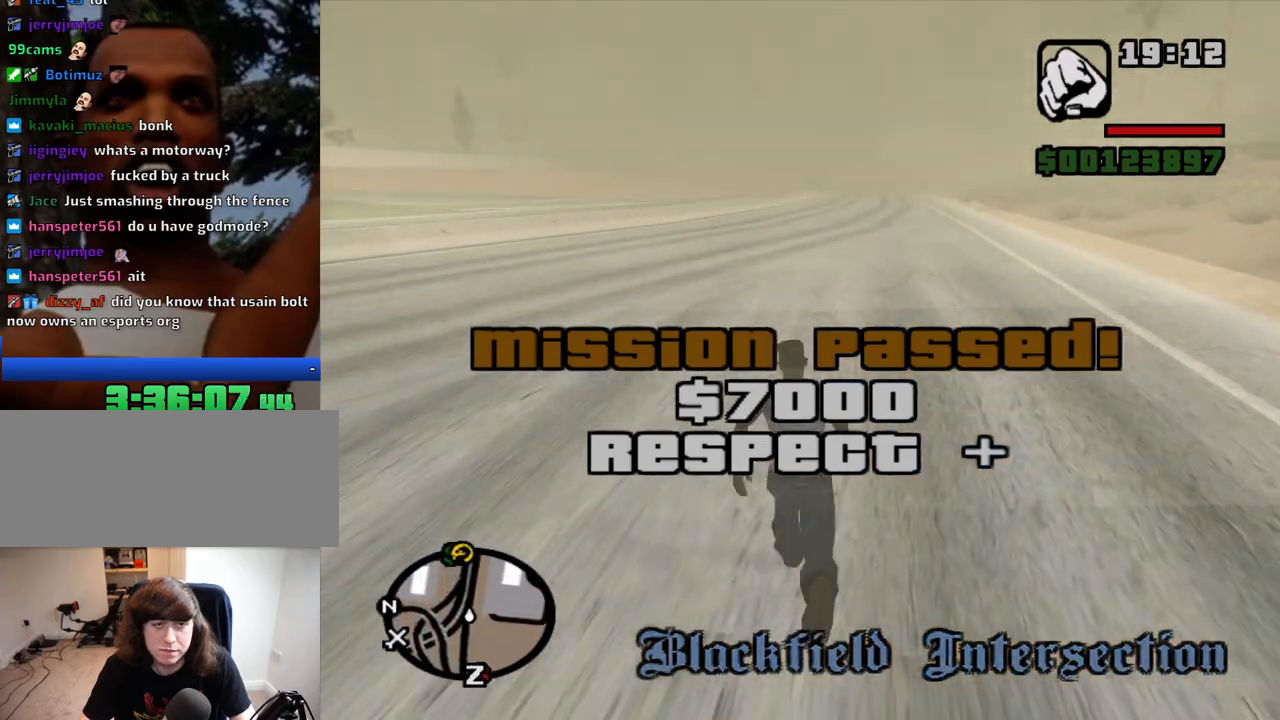
{"keys": ["space", "w"], "mouse": [], "events": [[17, "space", "up"], [117, "space", "down"], [217, "space", "up"], [300, "space", "down"], [350, "space", "up"], [500, "space", "down"]]}
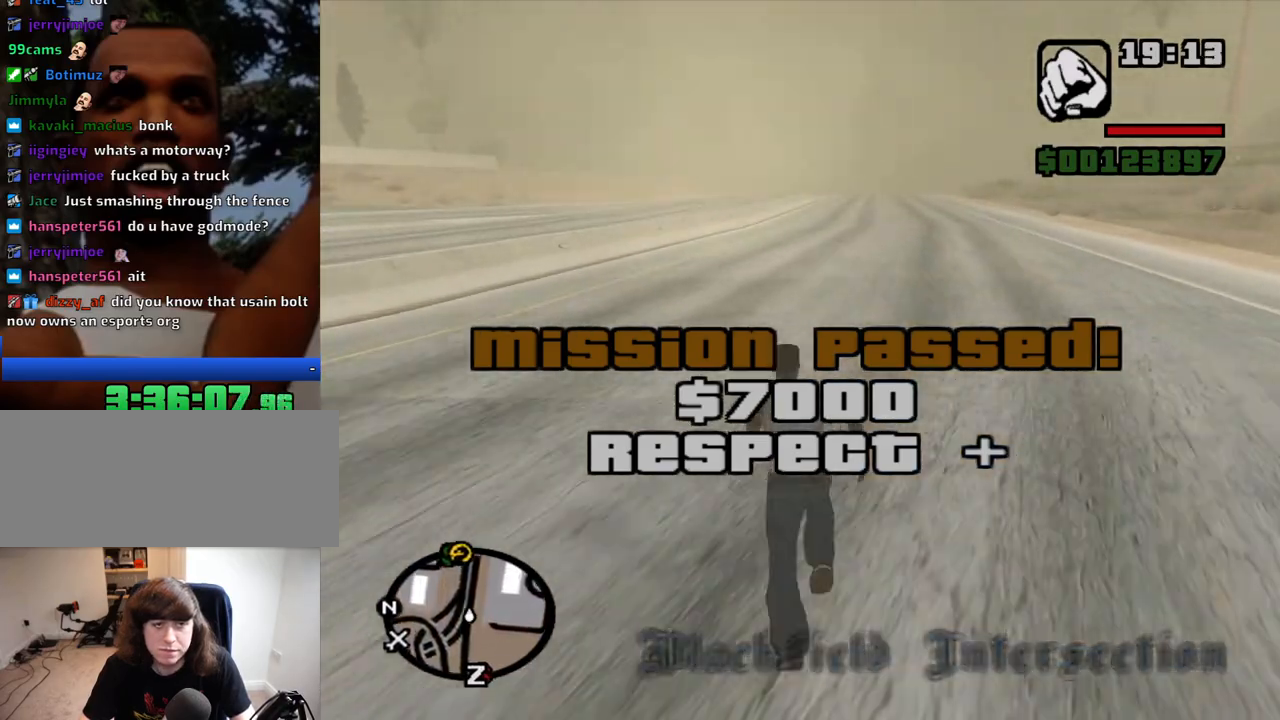
{"keys": ["w"], "mouse": [], "events": [[34, "space", "up"], [134, "space", "down"], [184, "space", "up"], [267, "space", "down"], [317, "space", "up"], [417, "space", "down"], [467, "space", "up"]]}
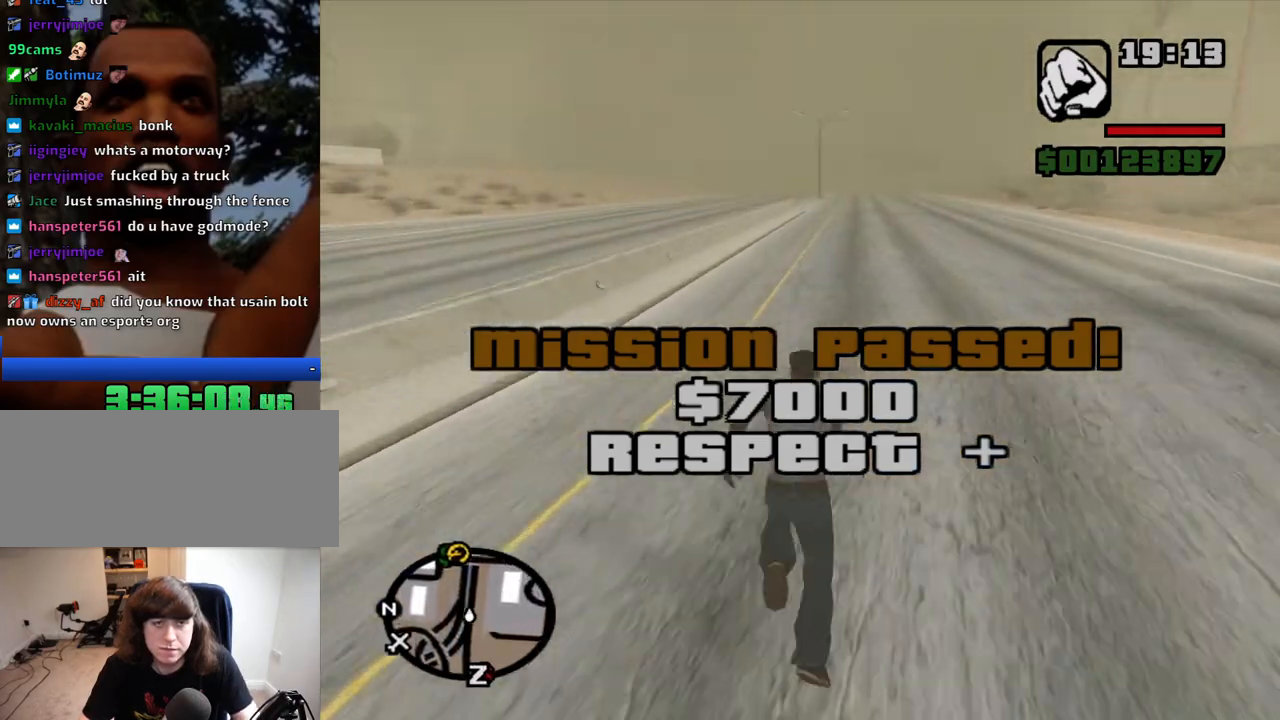
{"keys": ["w"], "mouse": [], "events": [[50, "space", "down"], [100, "space", "up"], [200, "space", "down"], [284, "space", "up"], [384, "space", "down"], [434, "space", "up"]]}
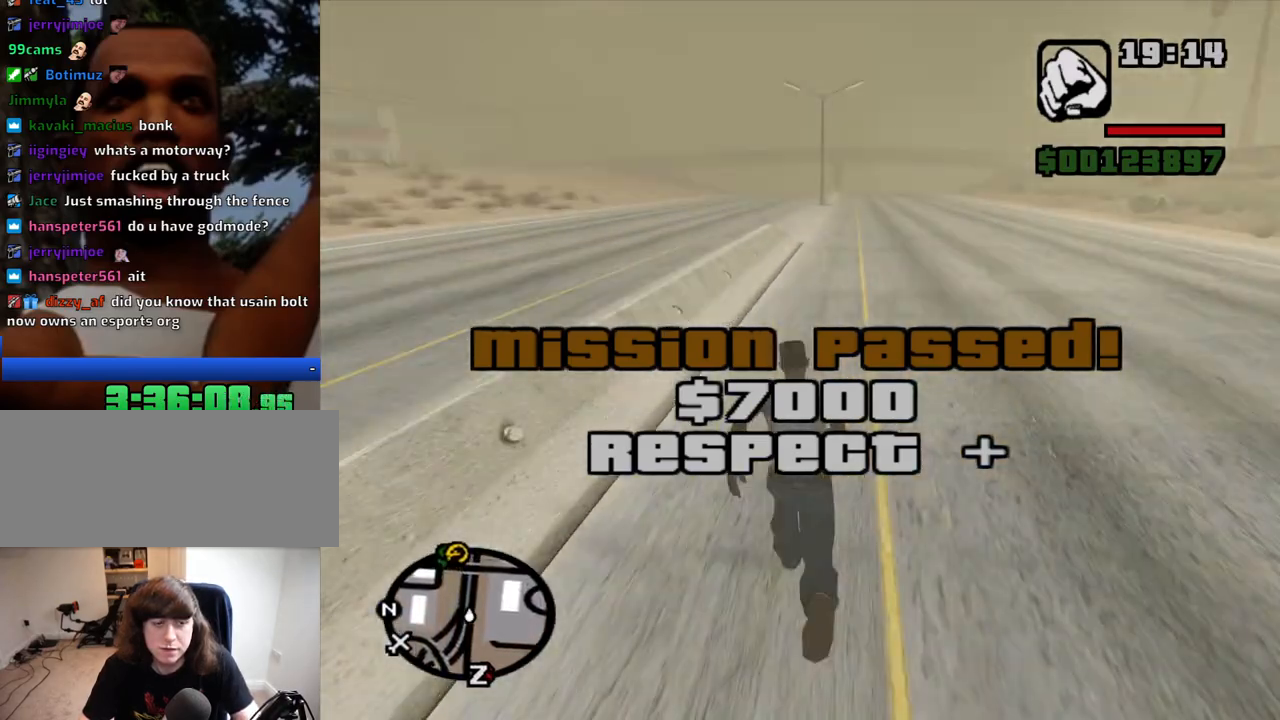
{"keys": ["a", "space", "w"], "mouse": [], "events": [[17, "space", "down"], [67, "space", "up"], [167, "space", "down"], [217, "space", "up"], [300, "space", "down"], [400, "a", "down"], [400, "space", "up"], [500, "space", "down"]]}
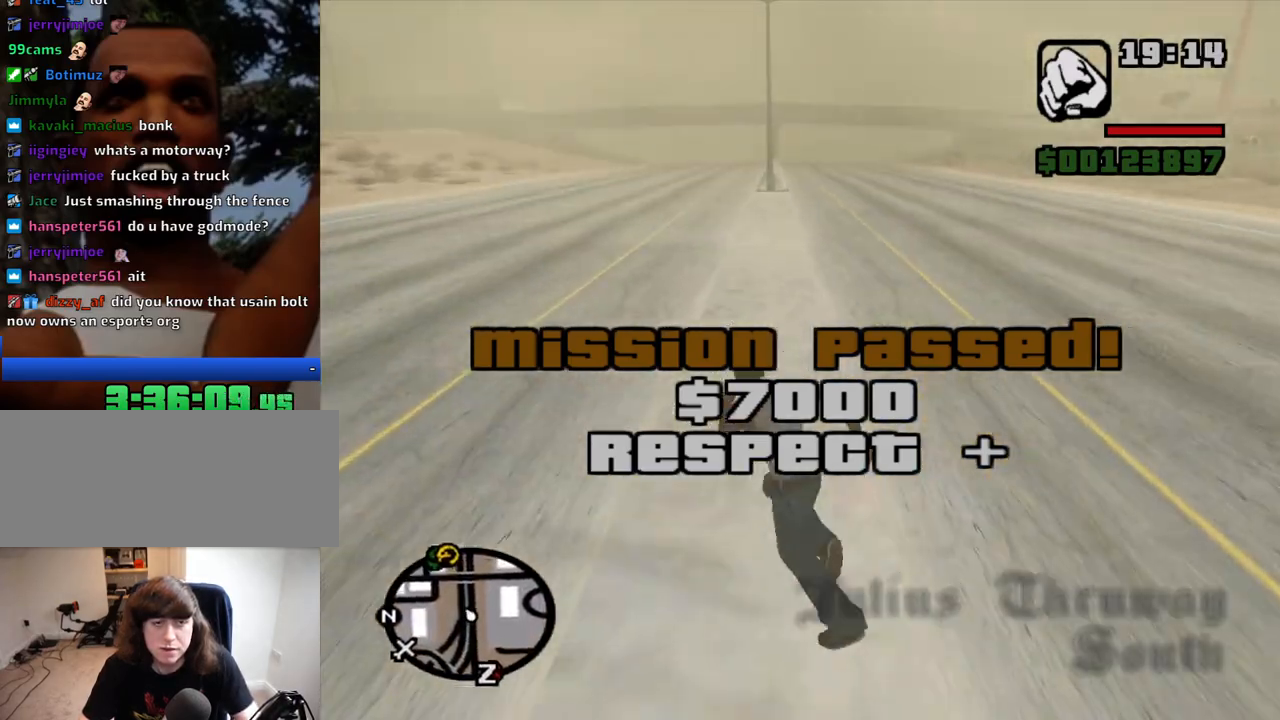
{"keys": ["space", "w"], "mouse": [], "events": [[84, "space", "up"], [184, "space", "down"], [234, "space", "up"], [317, "space", "down"], [417, "space", "up"], [467, "a", "up"], [500, "space", "down"]]}
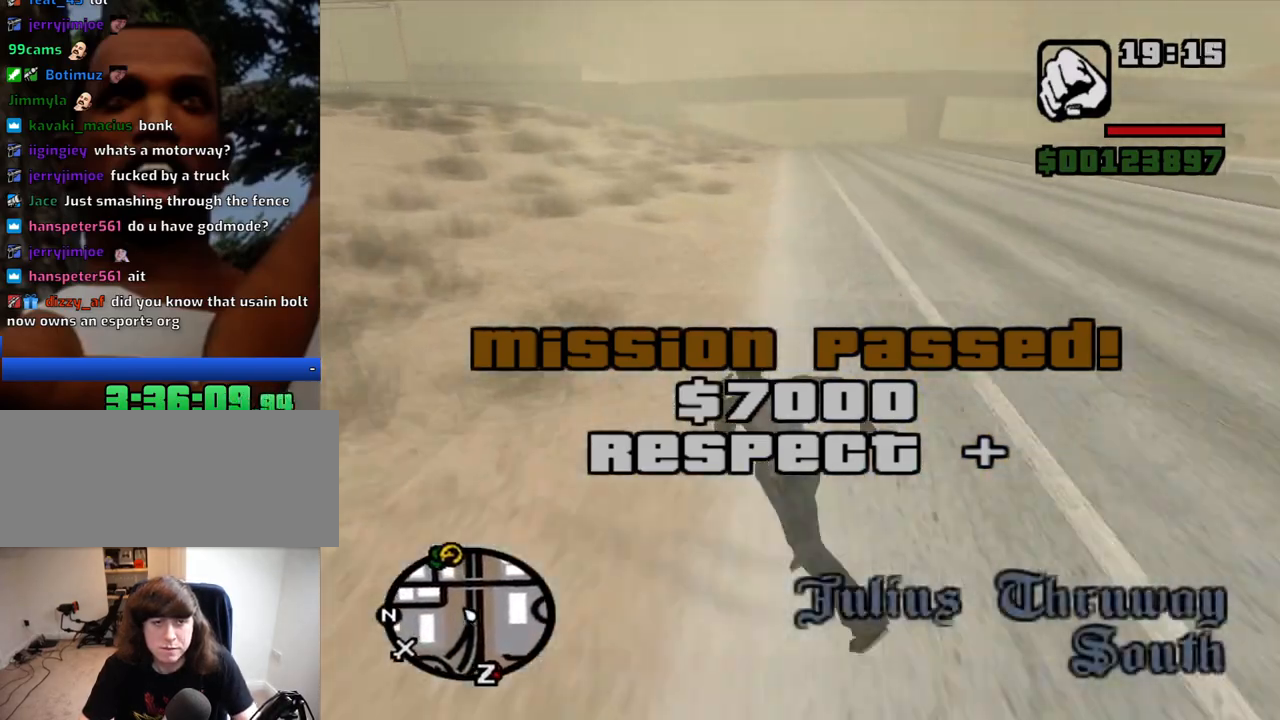
{"keys": ["w"], "mouse": [], "events": [[100, "space", "up"], [200, "space", "down"], [250, "space", "up"], [334, "space", "down"], [434, "space", "up"]]}
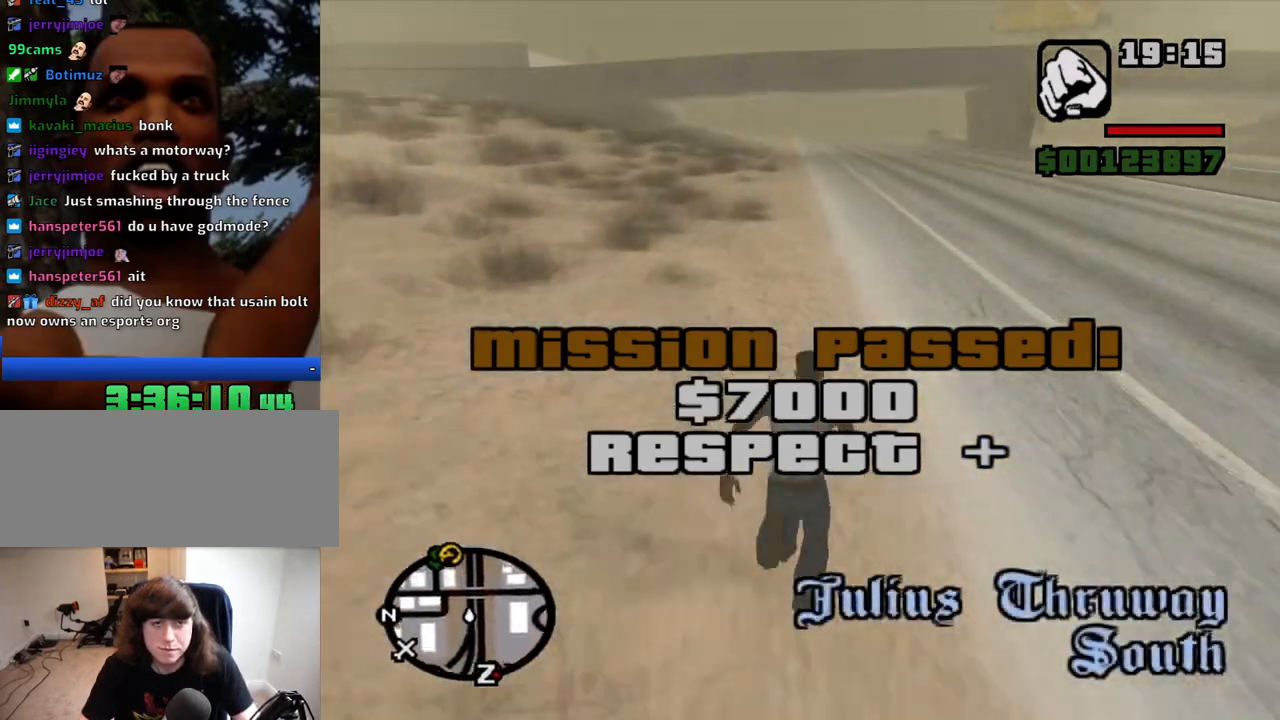
{"keys": ["space", "w"], "mouse": [], "events": [[17, "space", "down"], [67, "space", "up"], [167, "space", "down"], [250, "space", "up"], [350, "space", "down"], [400, "space", "up"], [500, "space", "down"]]}
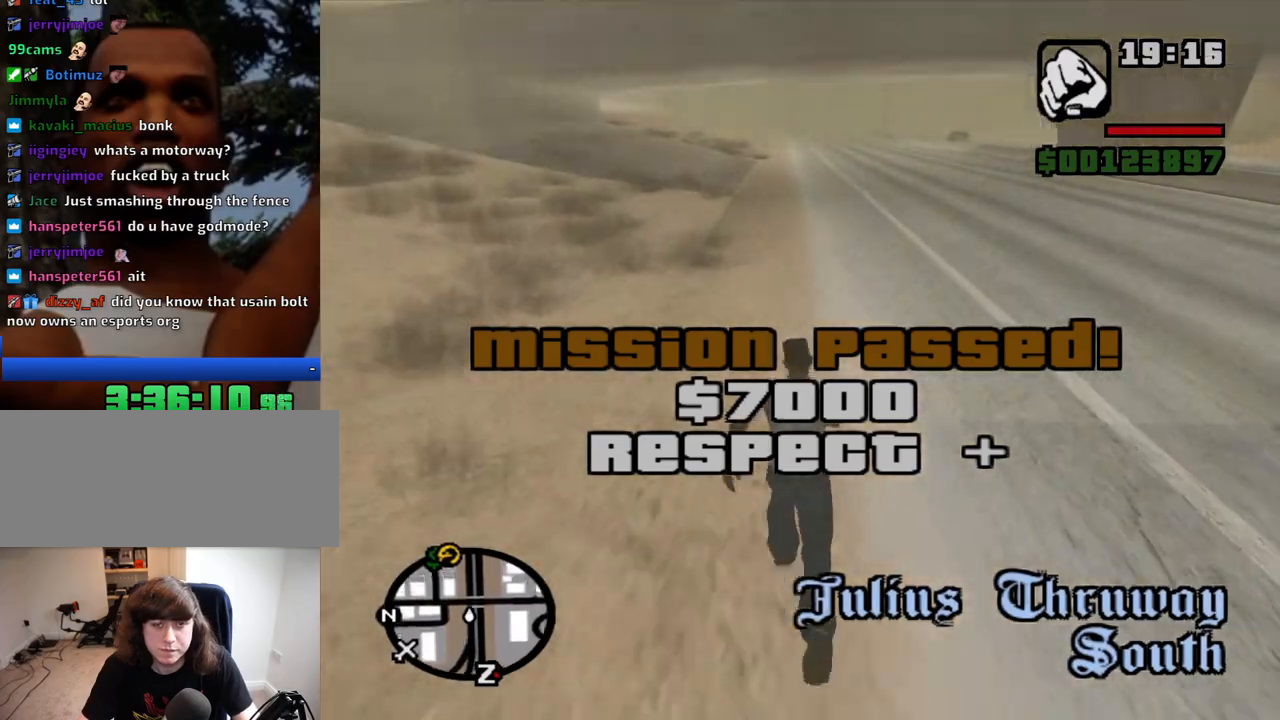
{"keys": ["w"], "mouse": [], "events": [[34, "space", "up"], [134, "space", "down"], [234, "space", "up"], [317, "space", "down"], [367, "space", "up"]]}
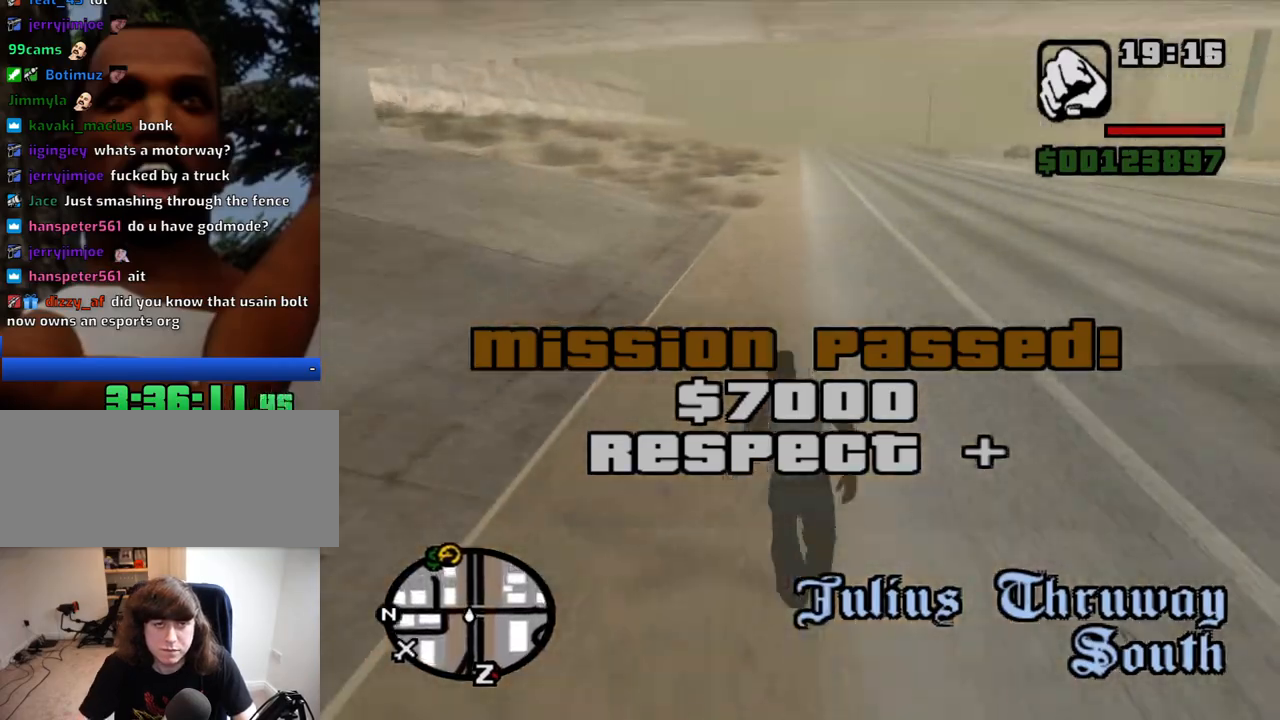
{"keys": ["space", "w"], "mouse": [], "events": [[17, "space", "down"], [50, "space", "up"], [150, "space", "down"], [250, "space", "up"], [284, "space", "down"], [334, "space", "up"], [384, "space", "down"], [434, "space", "up"], [484, "space", "down"]]}
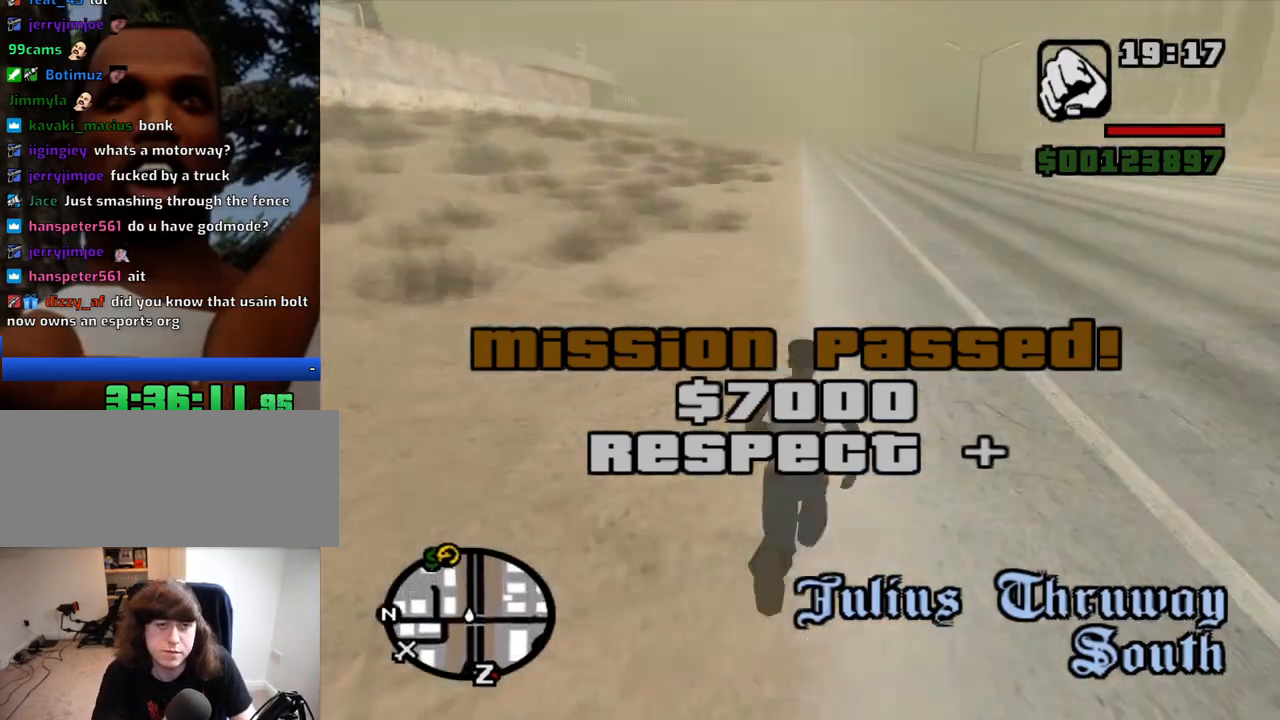
{"keys": ["space", "w"], "mouse": [], "events": [[17, "space", "up"], [217, "space", "down"], [267, "space", "up"], [300, "space", "down"], [350, "space", "up"], [400, "space", "down"], [450, "space", "up"], [500, "space", "down"]]}
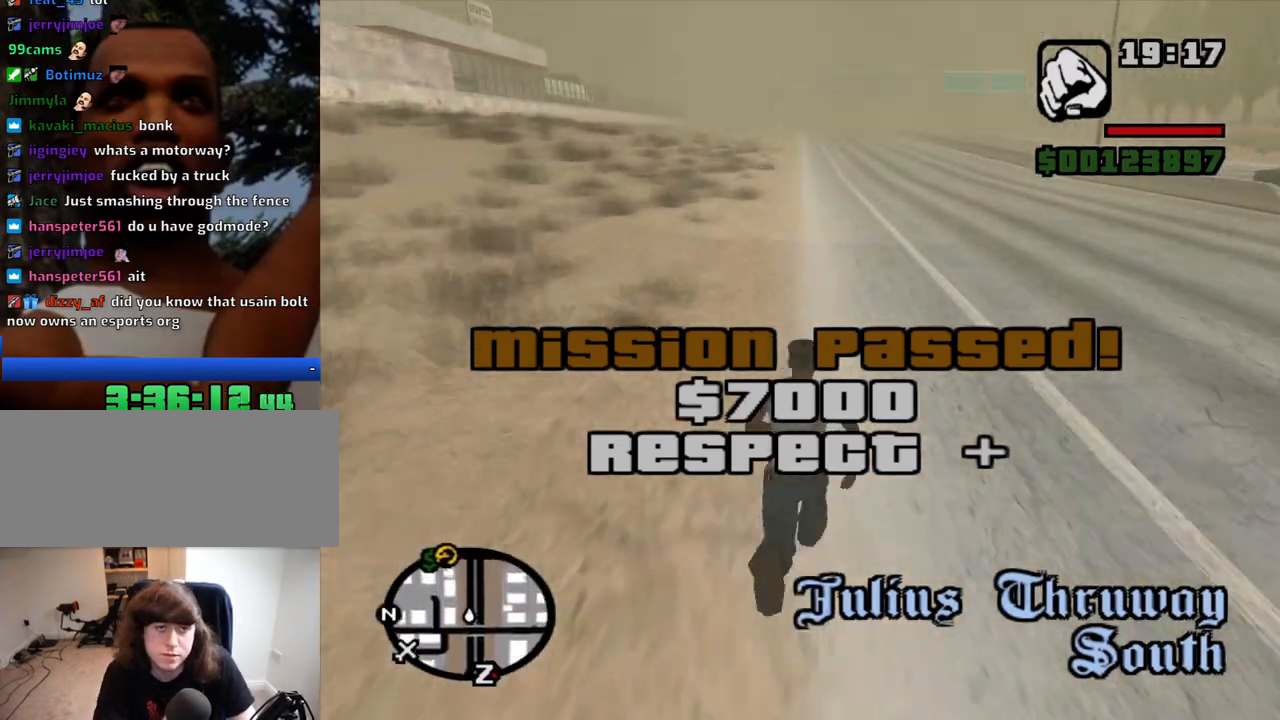
{"keys": ["w"], "mouse": [], "events": [[34, "space", "up"], [184, "d", "down"], [234, "d", "up"], [234, "space", "down"], [267, "space", "up"], [317, "space", "down"], [367, "space", "up"], [417, "space", "down"], [467, "space", "up"]]}
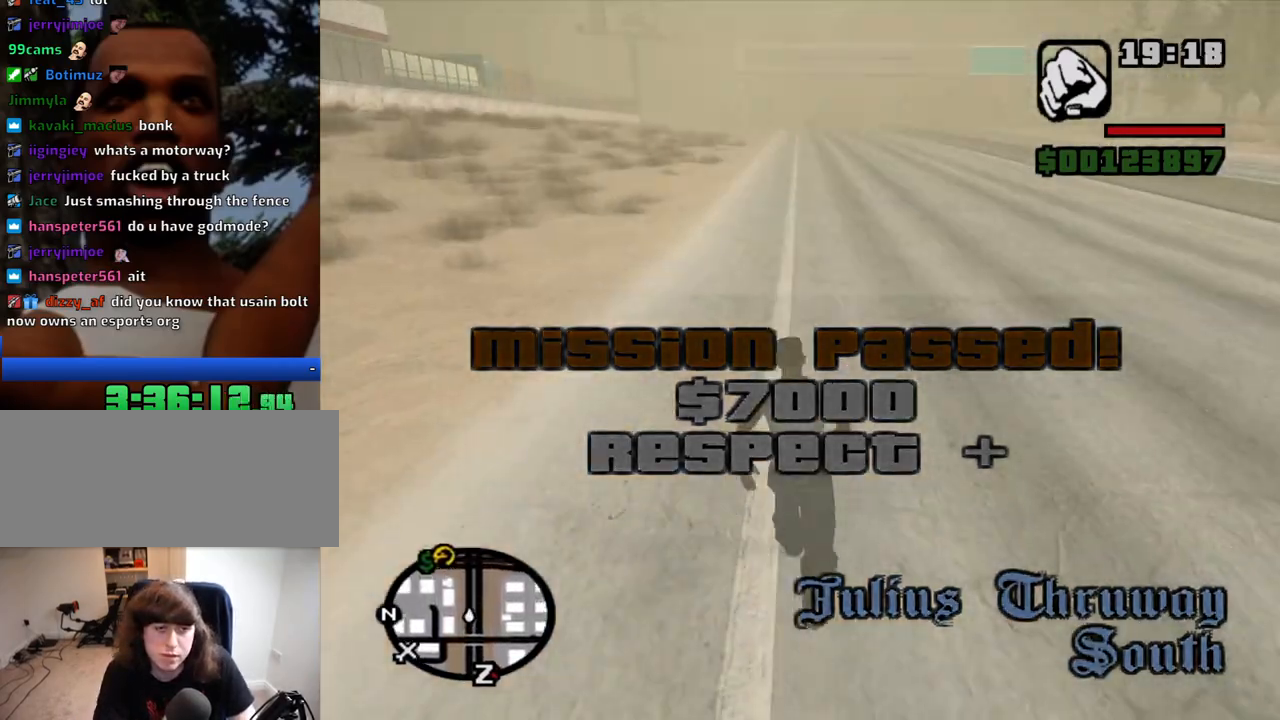
{"keys": ["w"], "mouse": [], "events": [[17, "space", "down"], [100, "space", "up"], [200, "space", "down"], [284, "space", "up"]]}
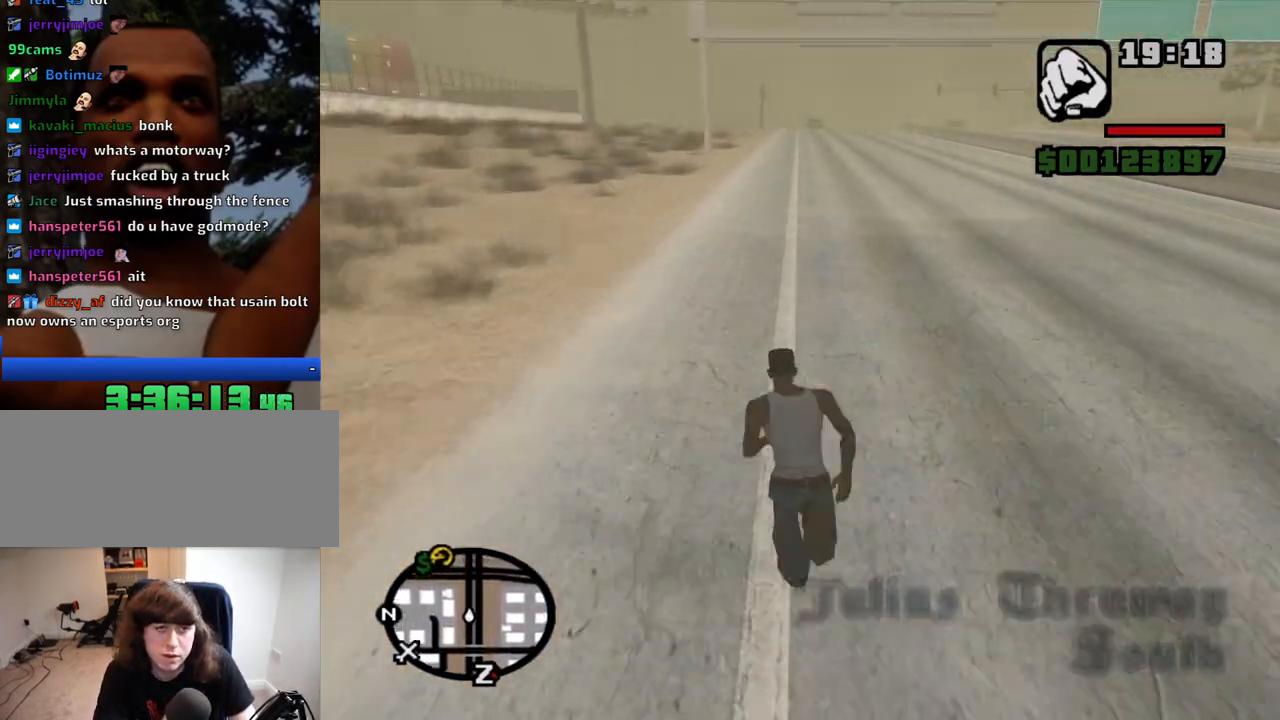
{"keys": ["w"], "mouse": [], "events": [[17, "space", "down"], [117, "space", "up"], [217, "space", "down"], [267, "a", "down"], [300, "a", "up"], [300, "space", "up"]]}
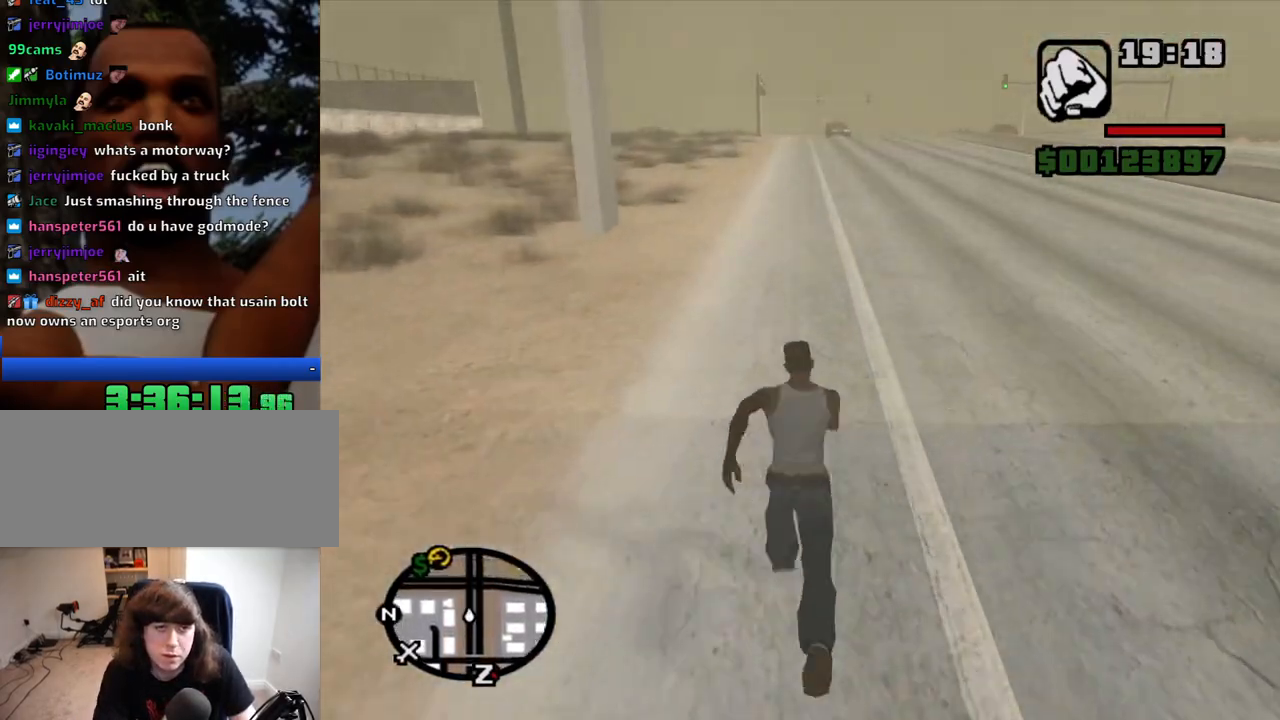
{"keys": ["w"], "mouse": [], "events": [[84, "space", "down"], [134, "space", "up"], [184, "space", "down"], [234, "space", "up"], [284, "space", "down"], [317, "space", "up"], [367, "space", "down"], [467, "space", "up"]]}
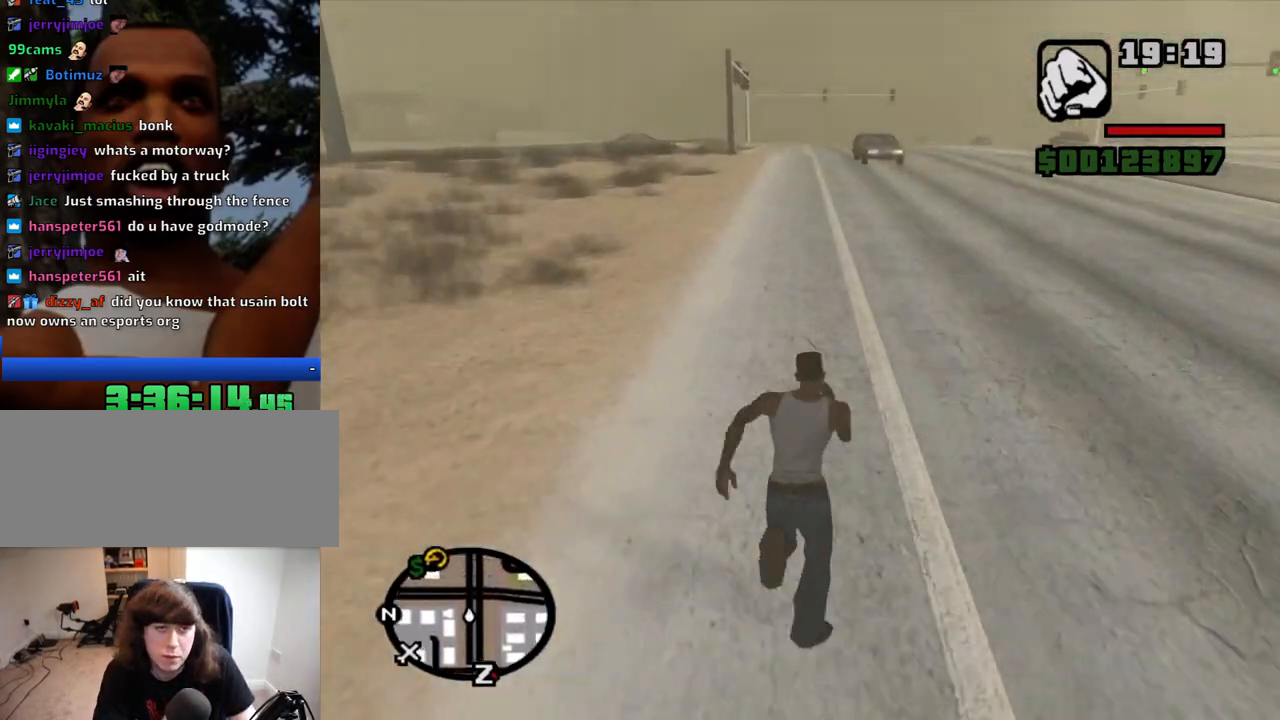
{"keys": ["space", "w"], "mouse": [], "events": [[50, "space", "down"], [100, "space", "up"], [200, "space", "down"], [250, "space", "up"], [284, "space", "down"], [334, "space", "up"], [384, "space", "down"], [417, "space", "up"], [484, "space", "down"]]}
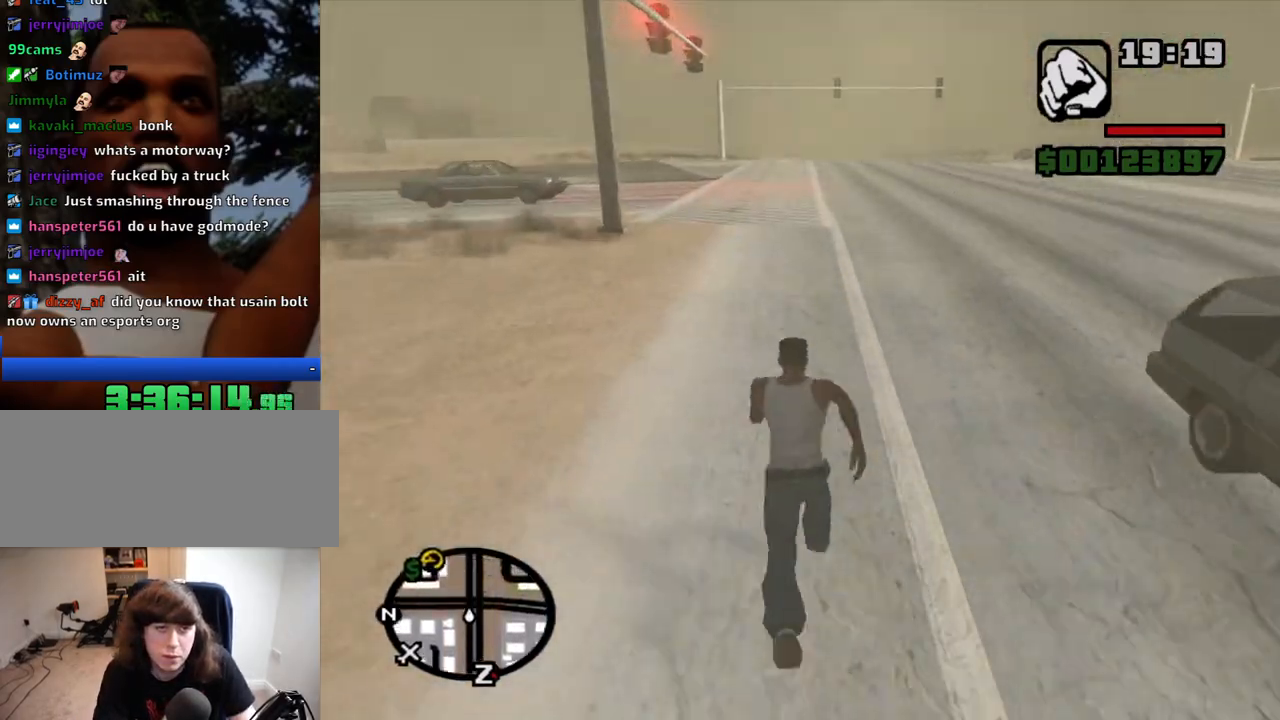
{"keys": ["w"], "mouse": [], "events": [[17, "space", "up"], [67, "space", "down"], [117, "space", "up"], [167, "space", "down"], [217, "space", "up"], [250, "space", "down"], [300, "space", "up"], [350, "space", "down"], [400, "space", "up"], [450, "space", "down"], [500, "space", "up"]]}
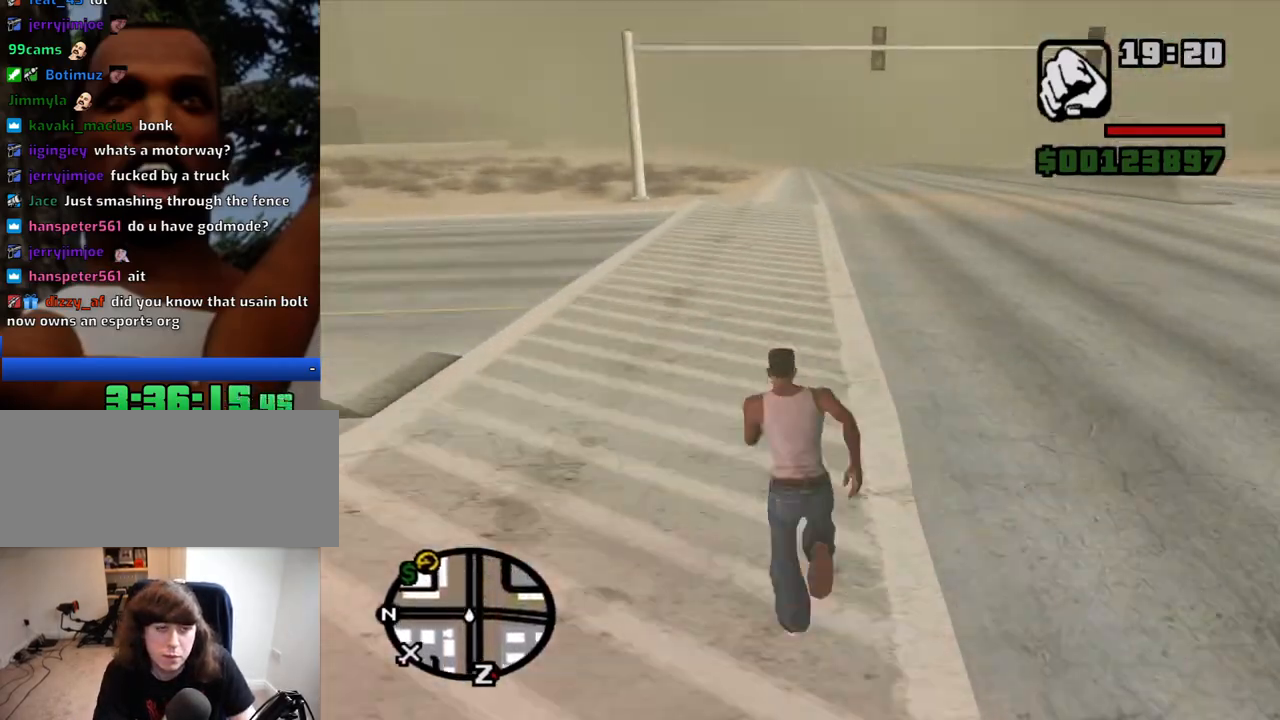
{"keys": ["w"], "mouse": [], "events": [[34, "space", "down"], [84, "space", "up"], [134, "space", "down"], [184, "space", "up"], [234, "space", "down"], [267, "space", "up"], [317, "space", "down"], [467, "space", "up"]]}